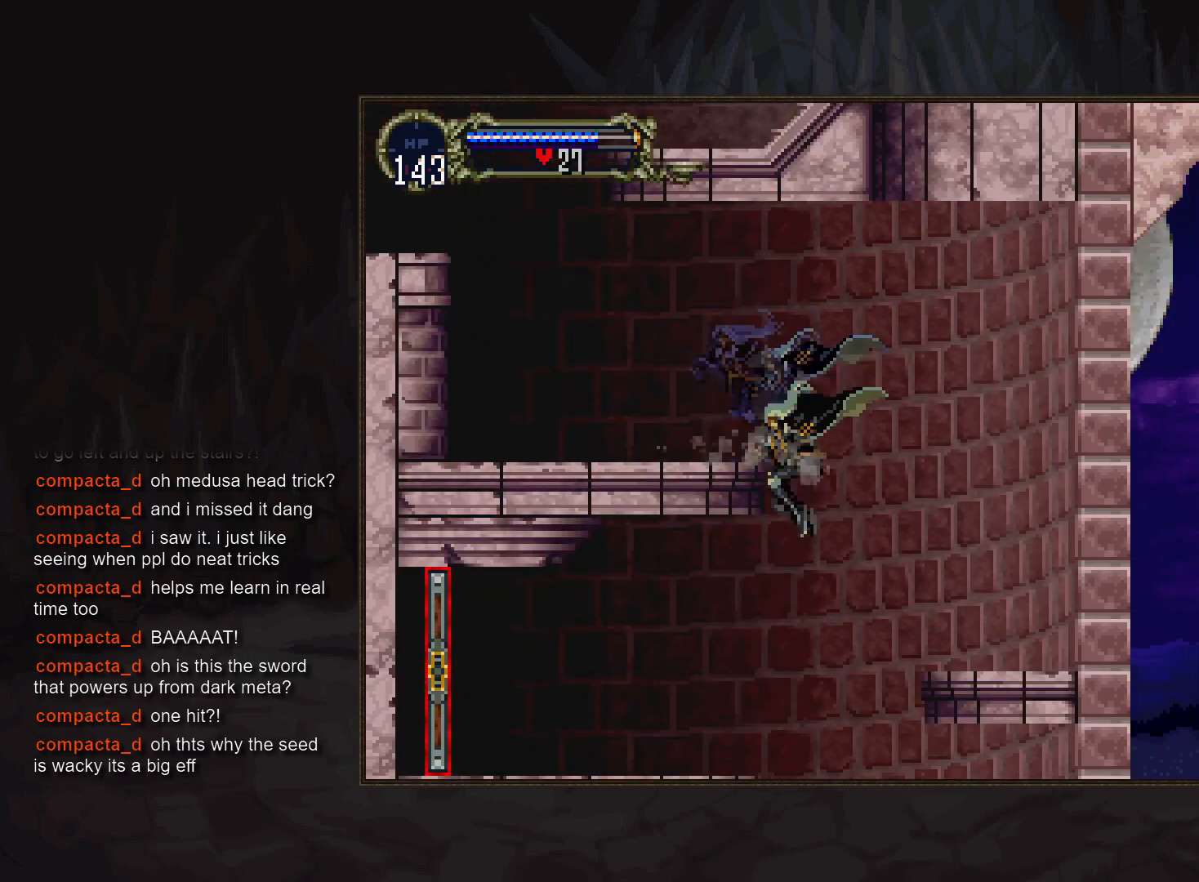
Gameplay with a controller (PlayStation layout); each line is a JSON object with the inputs held at the frame after it. "events" lists button and stick changes between this image and that frame as [ms after this image, input, new state], when the widget could be followed in between. Not read: DPAD_LEFT DPAD_RIGHT L3 R3.
{"buttons": [], "events": [[267, "TRIANGLE", "down"], [333, "TRIANGLE", "up"], [383, "CIRCLE", "down"], [483, "CIRCLE", "up"]]}
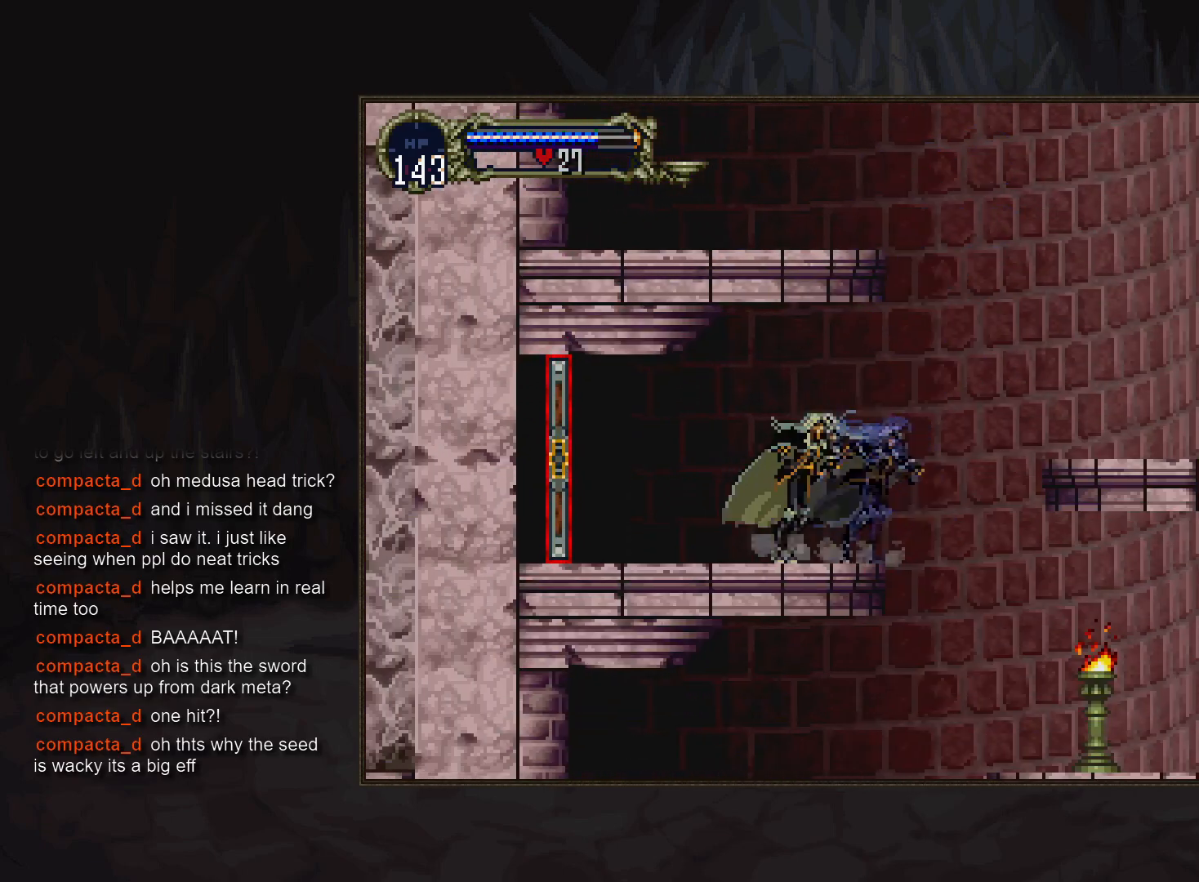
{"buttons": [], "events": [[50, "CIRCLE", "down"], [133, "CIRCLE", "up"]]}
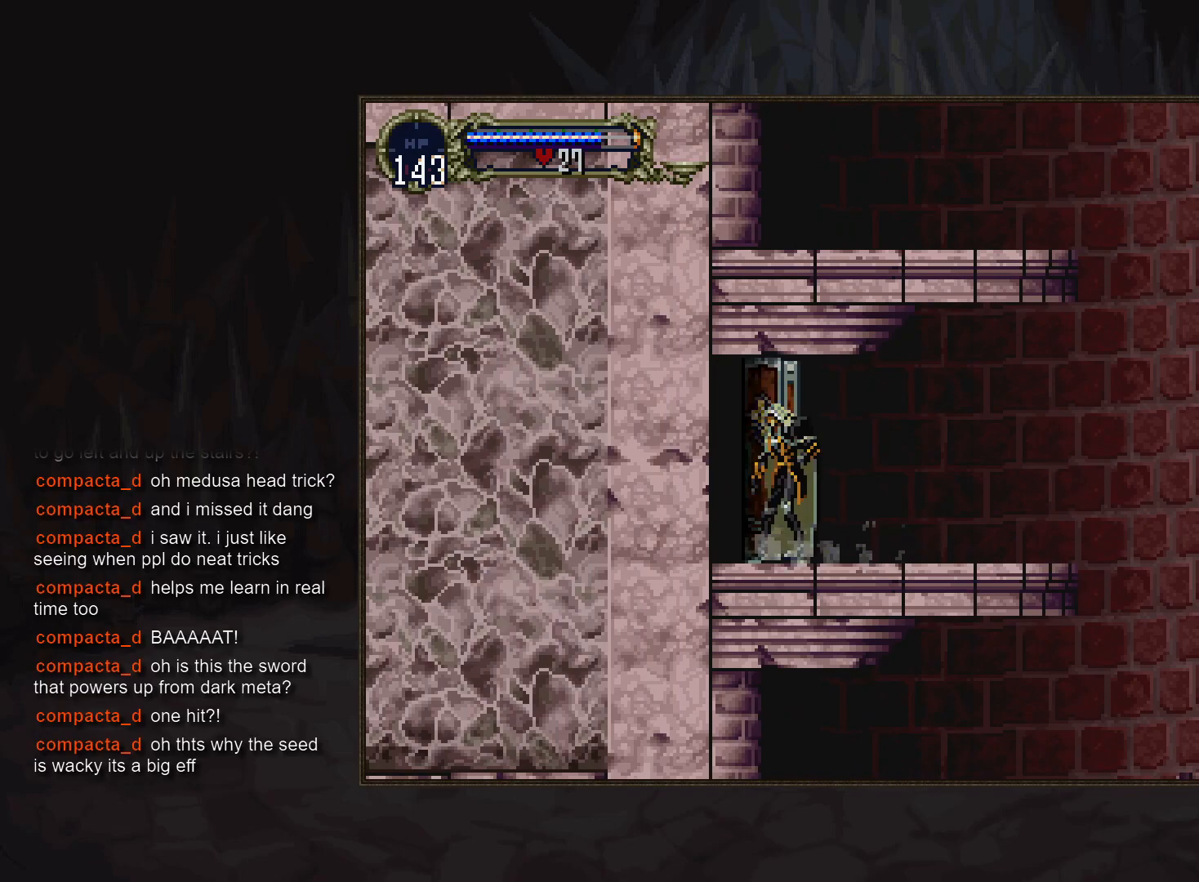
{"buttons": [], "events": []}
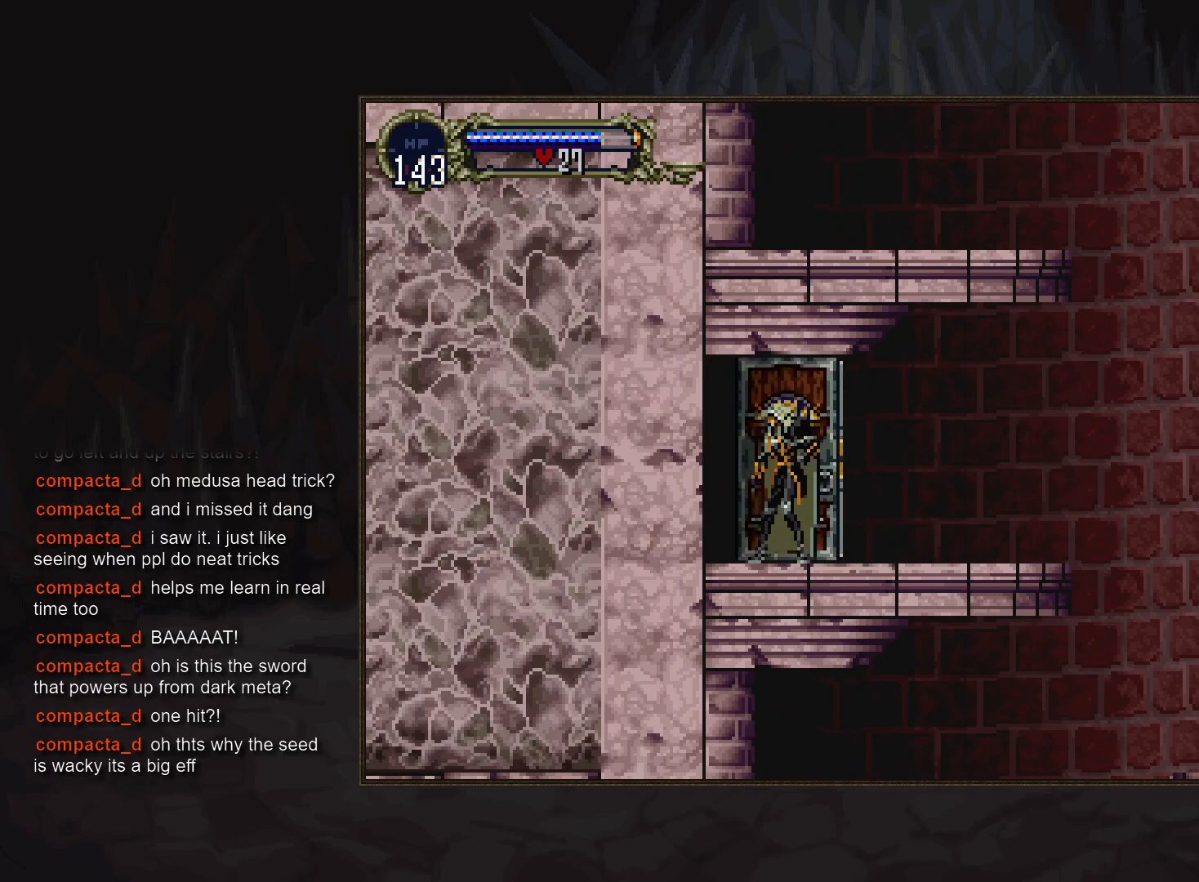
{"buttons": [], "events": []}
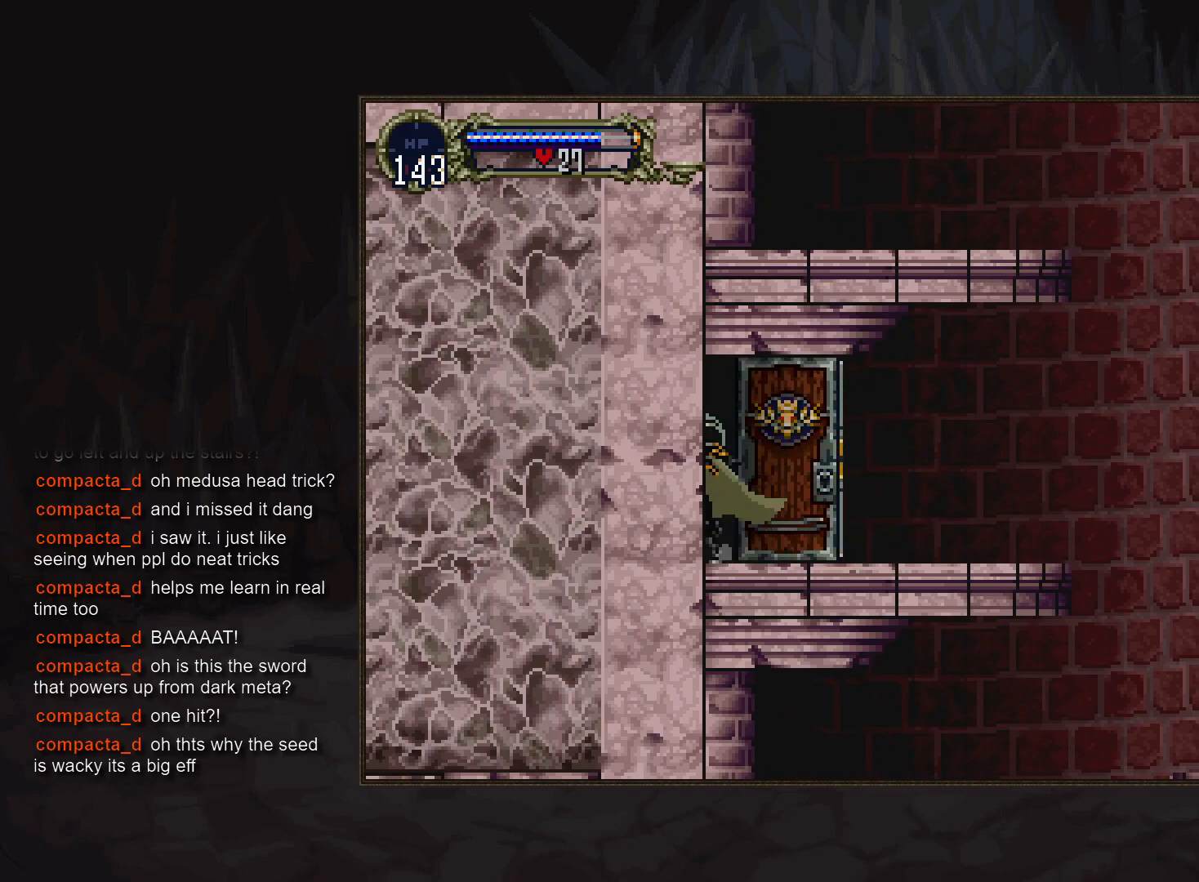
{"buttons": [], "events": []}
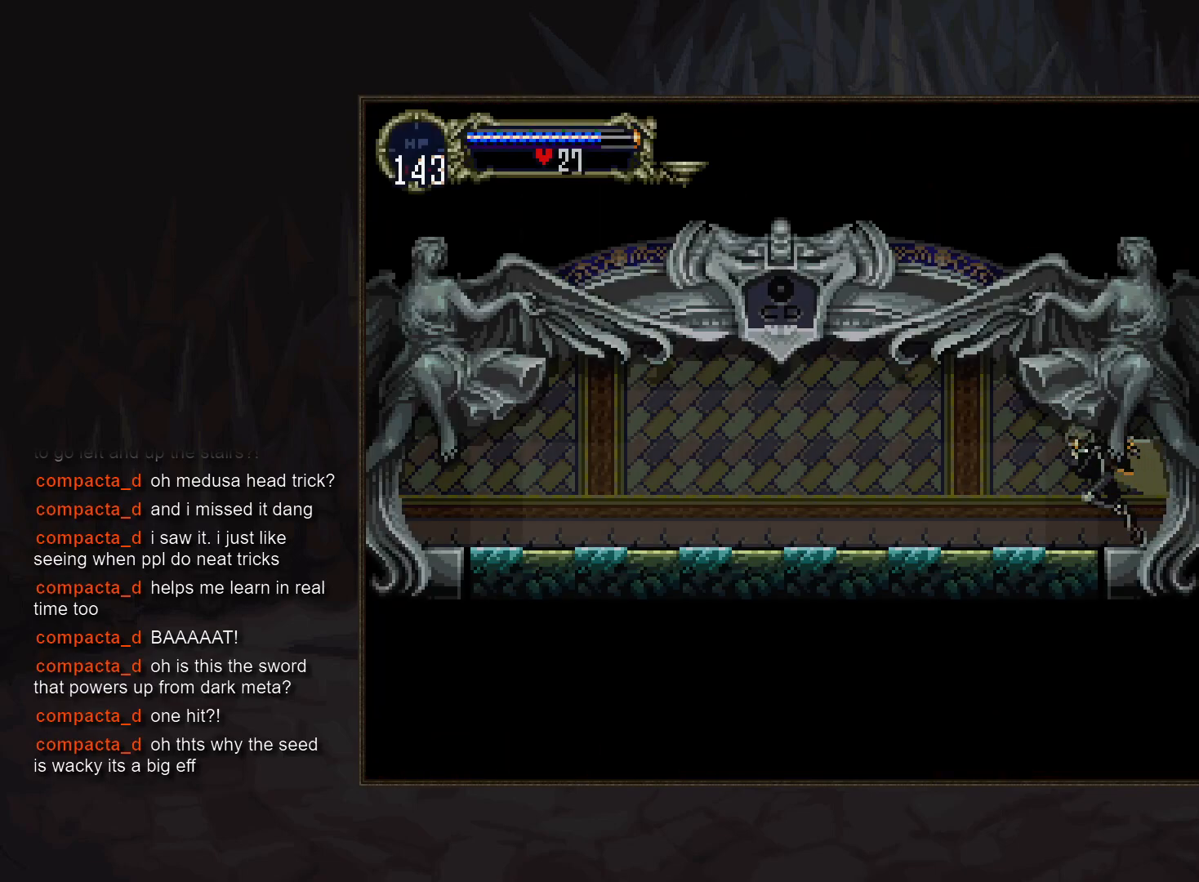
{"buttons": ["DPAD_DOWN"], "events": [[250, "CROSS", "down"], [317, "CROSS", "up"], [417, "CROSS", "down"], [433, "DPAD_DOWN", "down"], [467, "CROSS", "up"]]}
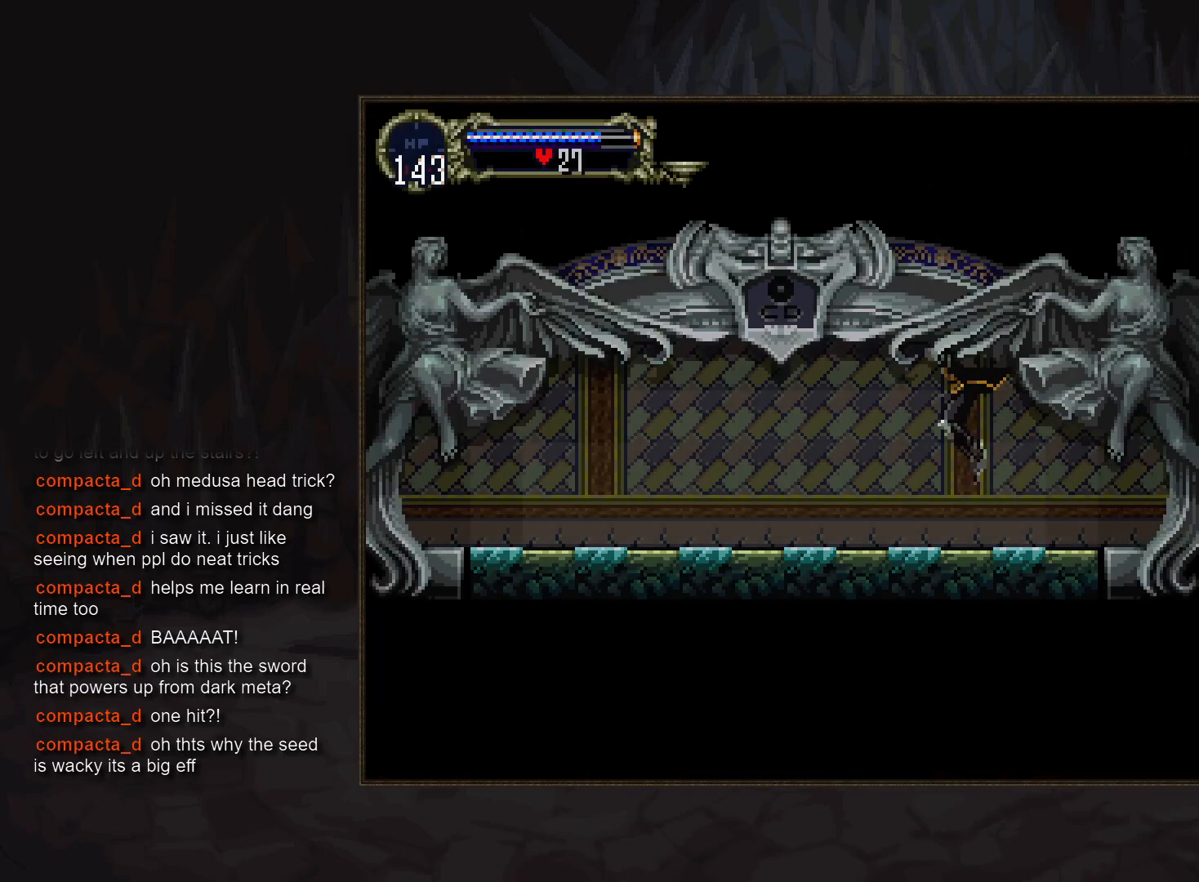
{"buttons": [], "events": [[33, "CROSS", "down"], [67, "R1", "down"], [100, "CROSS", "up"], [133, "R1", "up"], [217, "DPAD_DOWN", "up"]]}